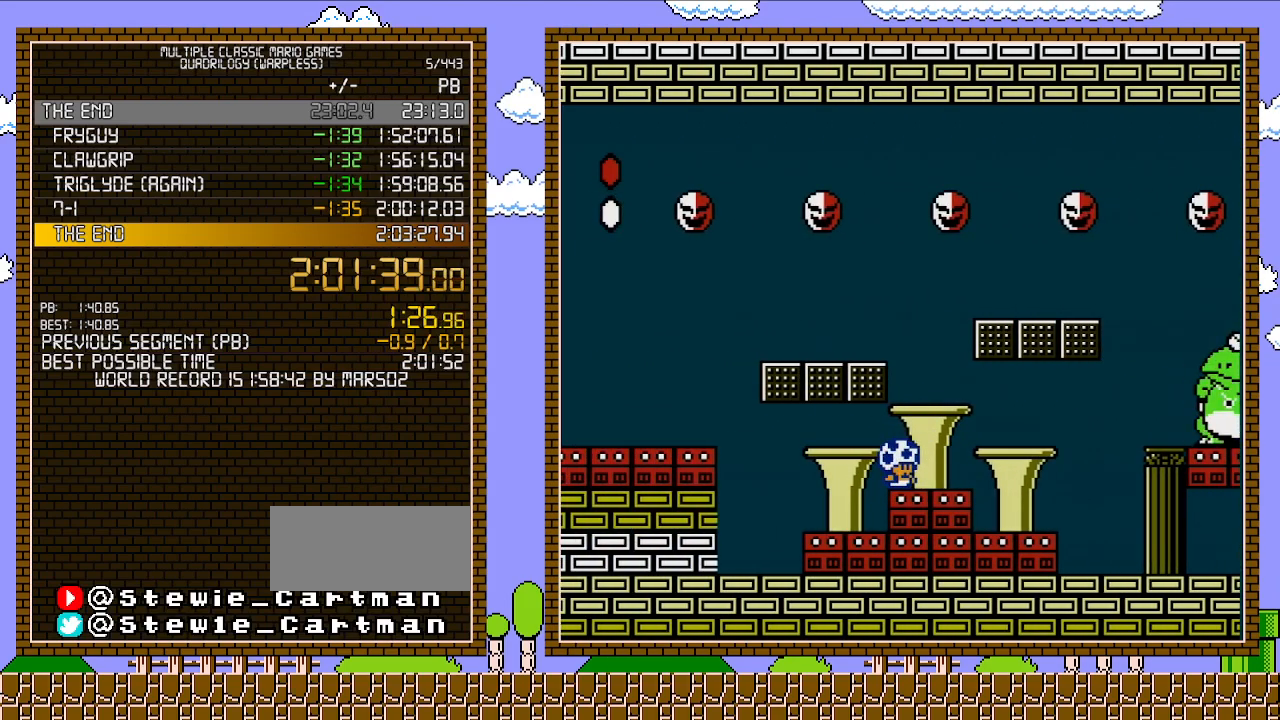
Gameplay with a controller (Nintendo layout); each line is a JSON object with the inputs held at the frame after it. "events" lists button and stick changes between this image and that frame as [ms after this image, input, new state], when the widget could be followed in between. Not read: L3 R3.
{"buttons": ["B"], "events": [[250, "DPAD_DOWN", "down"], [317, "DPAD_DOWN", "up"], [417, "DPAD_DOWN", "down"], [500, "DPAD_DOWN", "up"]]}
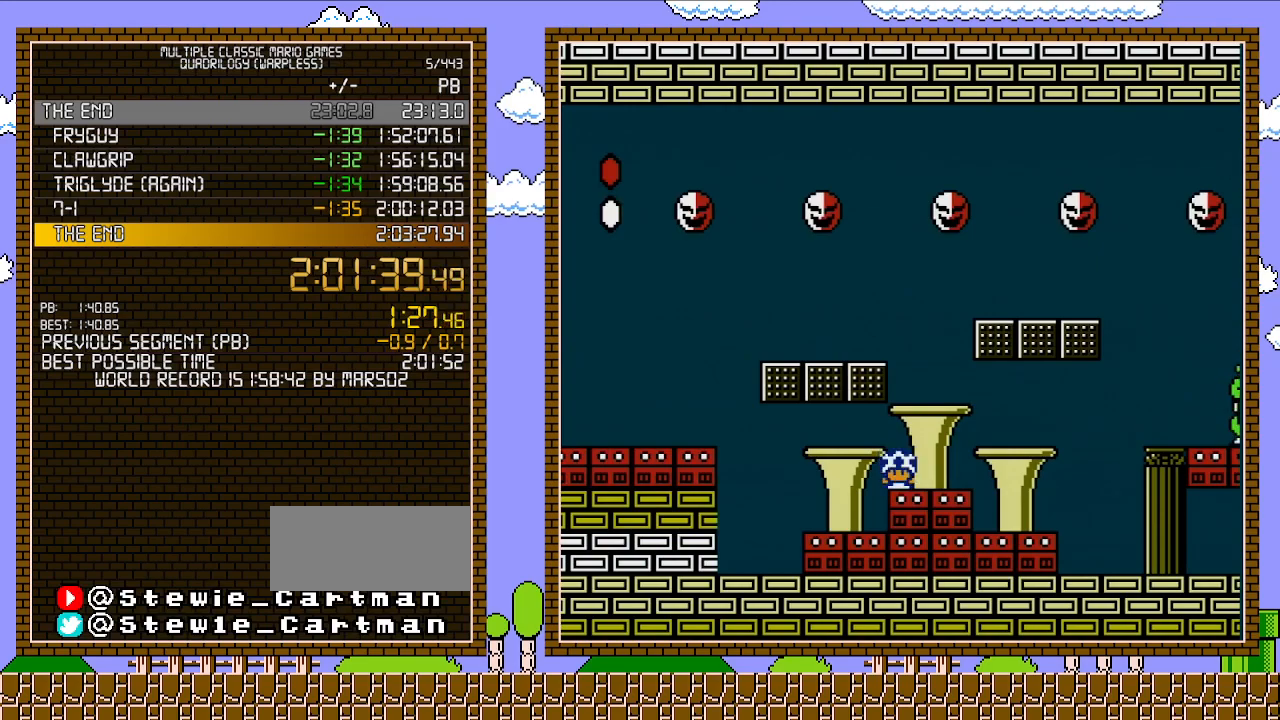
{"buttons": ["B"], "events": [[67, "DPAD_DOWN", "down"], [167, "DPAD_DOWN", "up"], [250, "DPAD_DOWN", "down"], [383, "DPAD_DOWN", "up"]]}
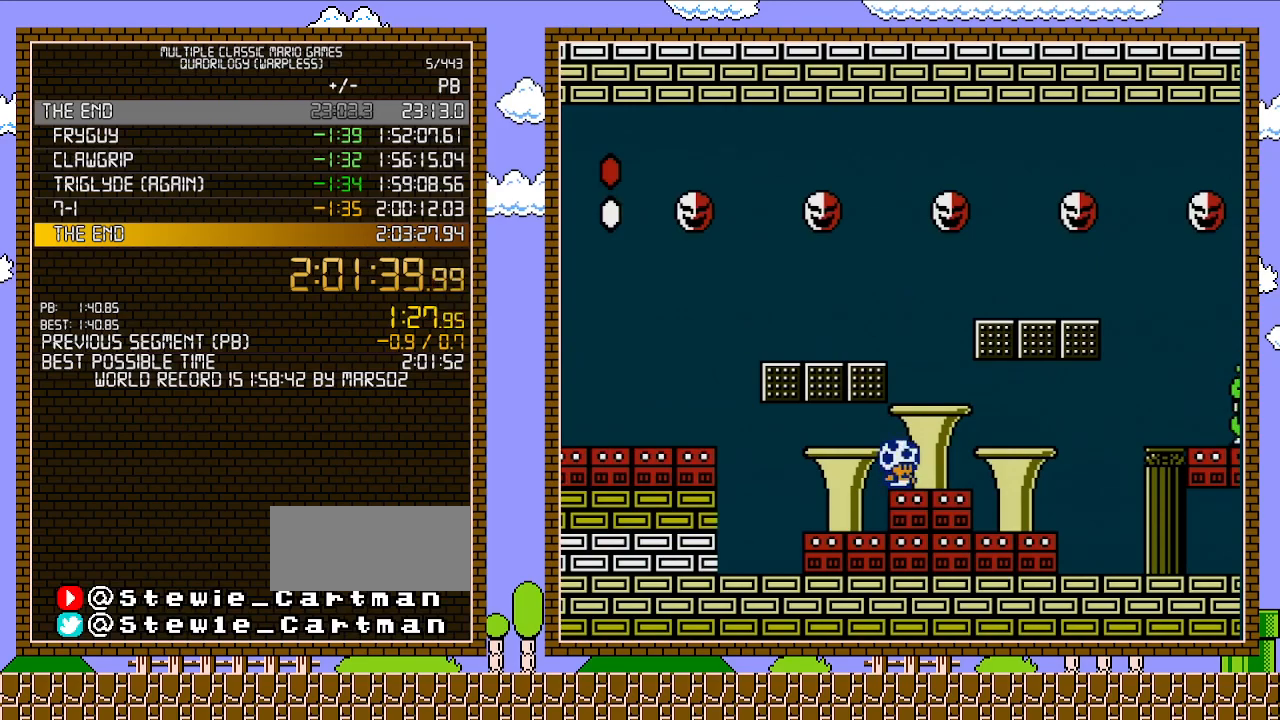
{"buttons": ["B"], "events": []}
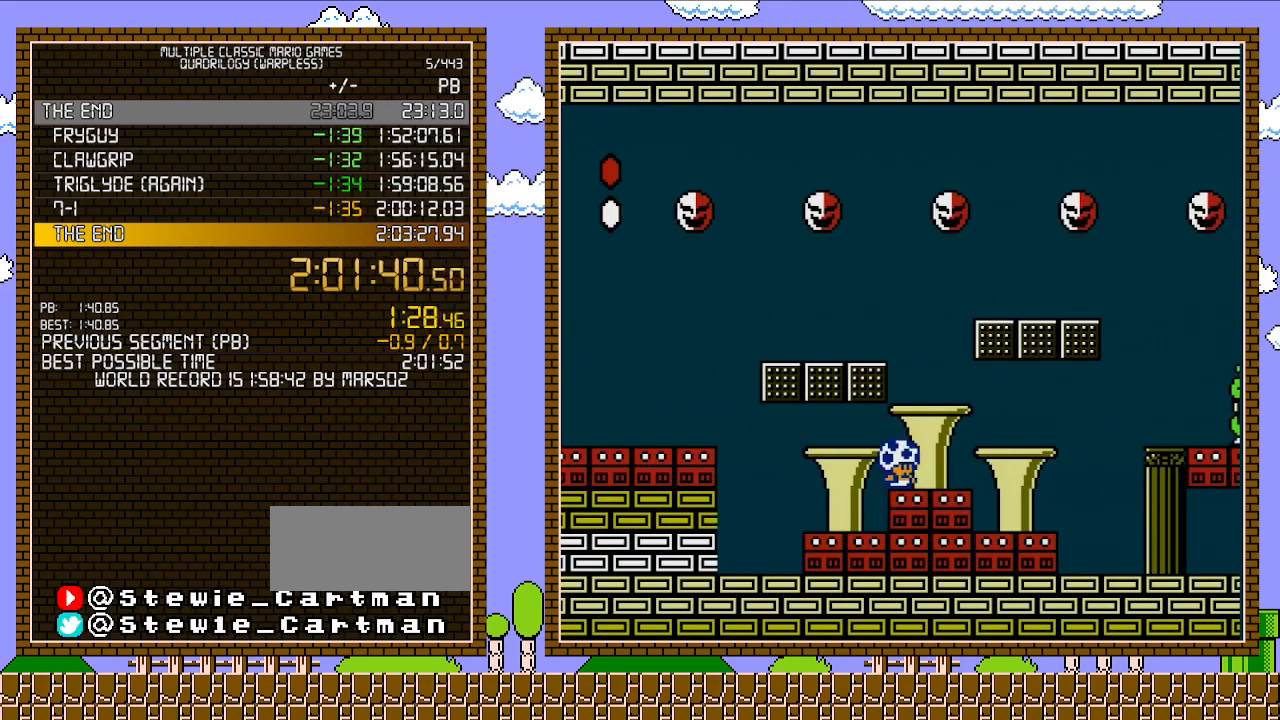
{"buttons": ["B"], "events": []}
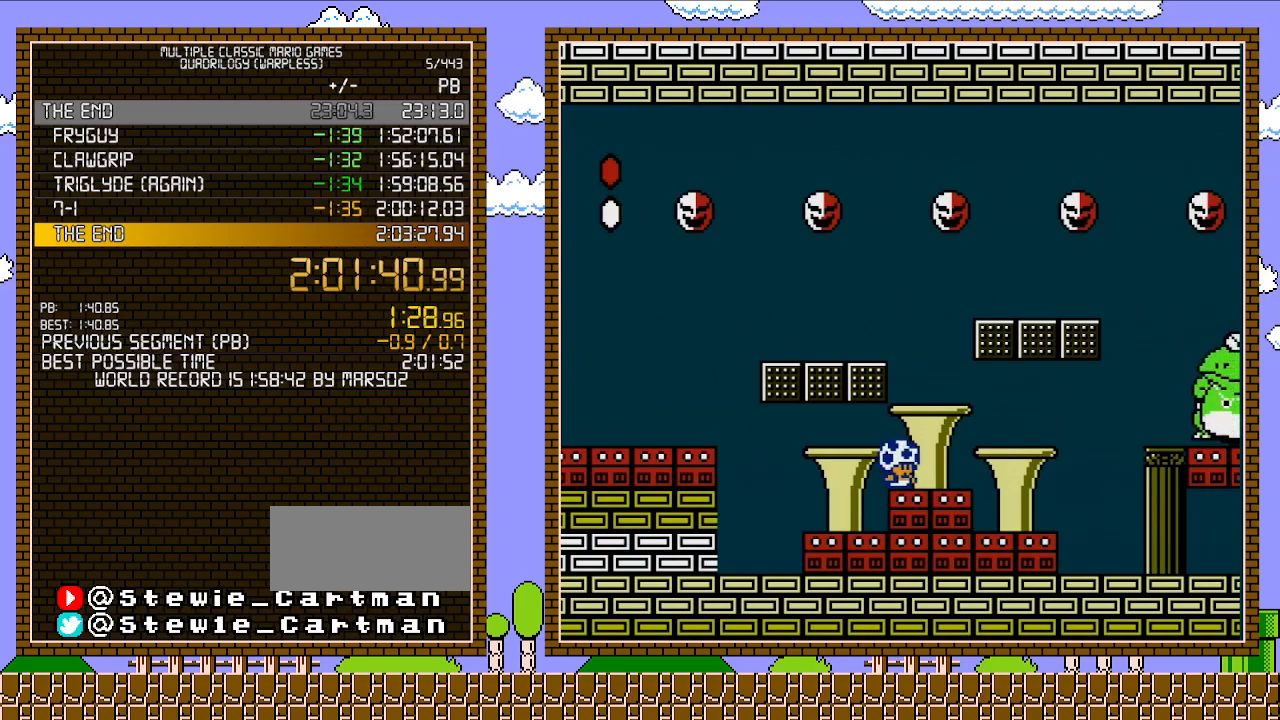
{"buttons": ["B"], "events": []}
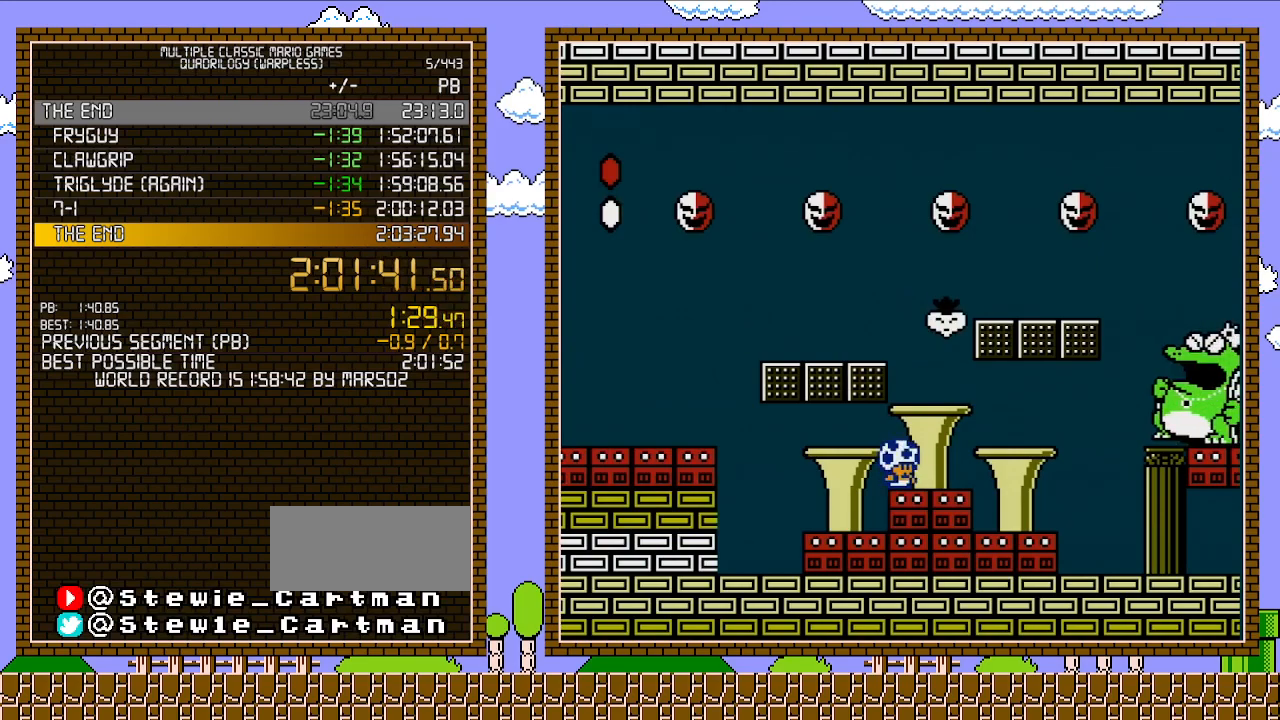
{"buttons": ["A", "B", "DPAD_LEFT"], "events": [[167, "DPAD_RIGHT", "down"], [383, "A", "down"], [467, "DPAD_LEFT", "down"], [467, "DPAD_RIGHT", "up"], [467, "DPAD_UP", "down"], [500, "DPAD_UP", "up"]]}
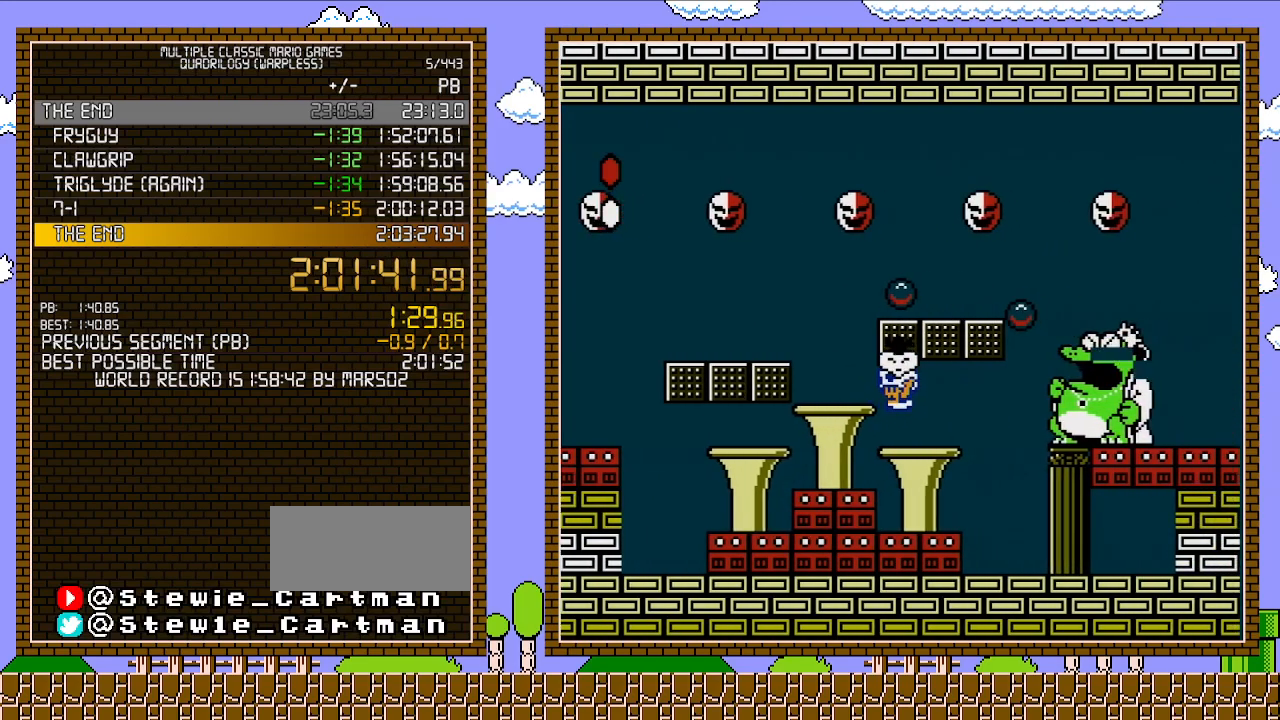
{"buttons": ["DPAD_RIGHT"], "events": [[100, "A", "up"], [200, "DPAD_LEFT", "up"], [383, "A", "down"], [383, "DPAD_RIGHT", "down"], [450, "A", "up"], [450, "B", "up"]]}
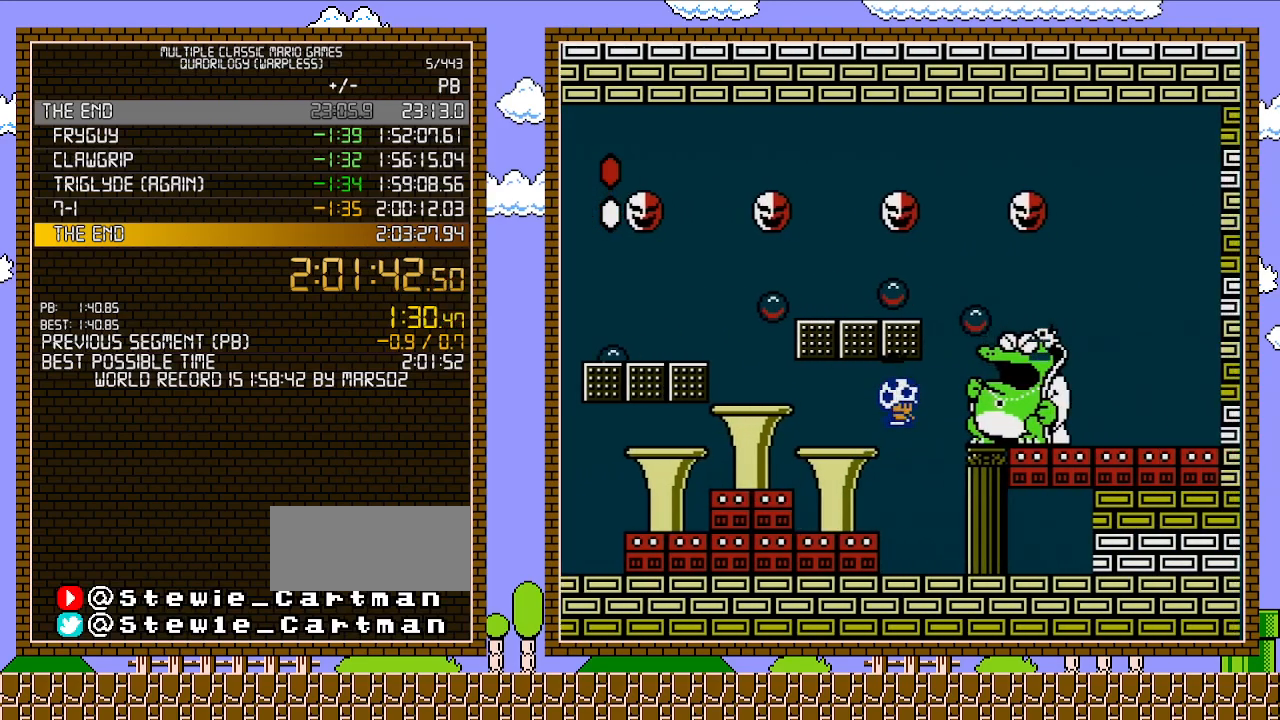
{"buttons": ["B"], "events": [[100, "B", "down"], [167, "DPAD_RIGHT", "up"], [200, "DPAD_LEFT", "down"], [350, "DPAD_LEFT", "up"]]}
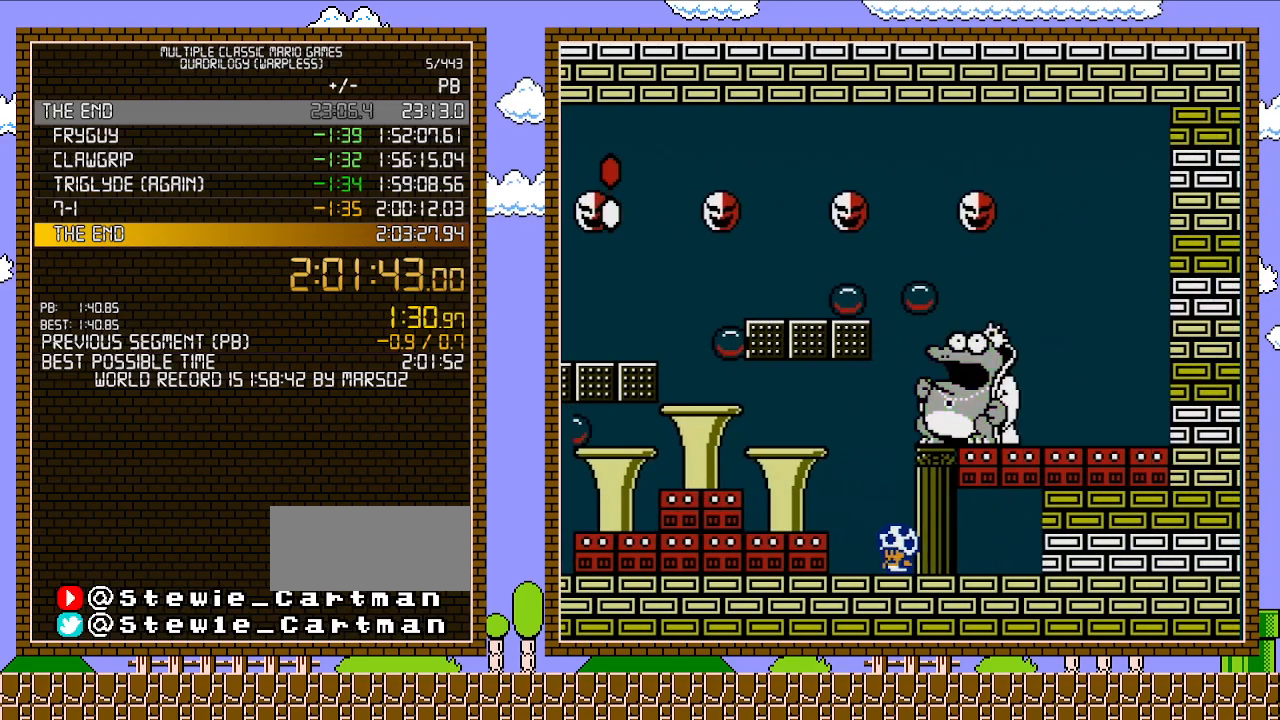
{"buttons": ["B", "DPAD_LEFT"], "events": [[417, "DPAD_LEFT", "down"]]}
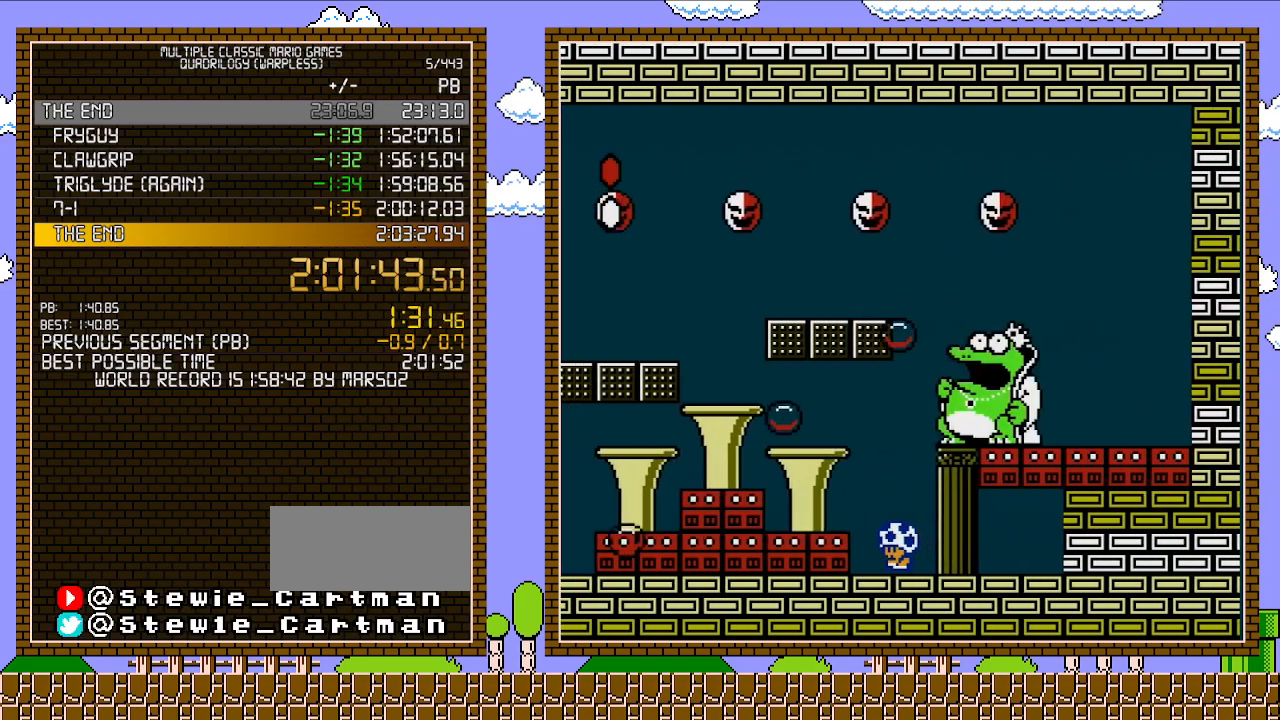
{"buttons": ["B", "DPAD_LEFT"], "events": [[250, "A", "down"], [500, "A", "up"]]}
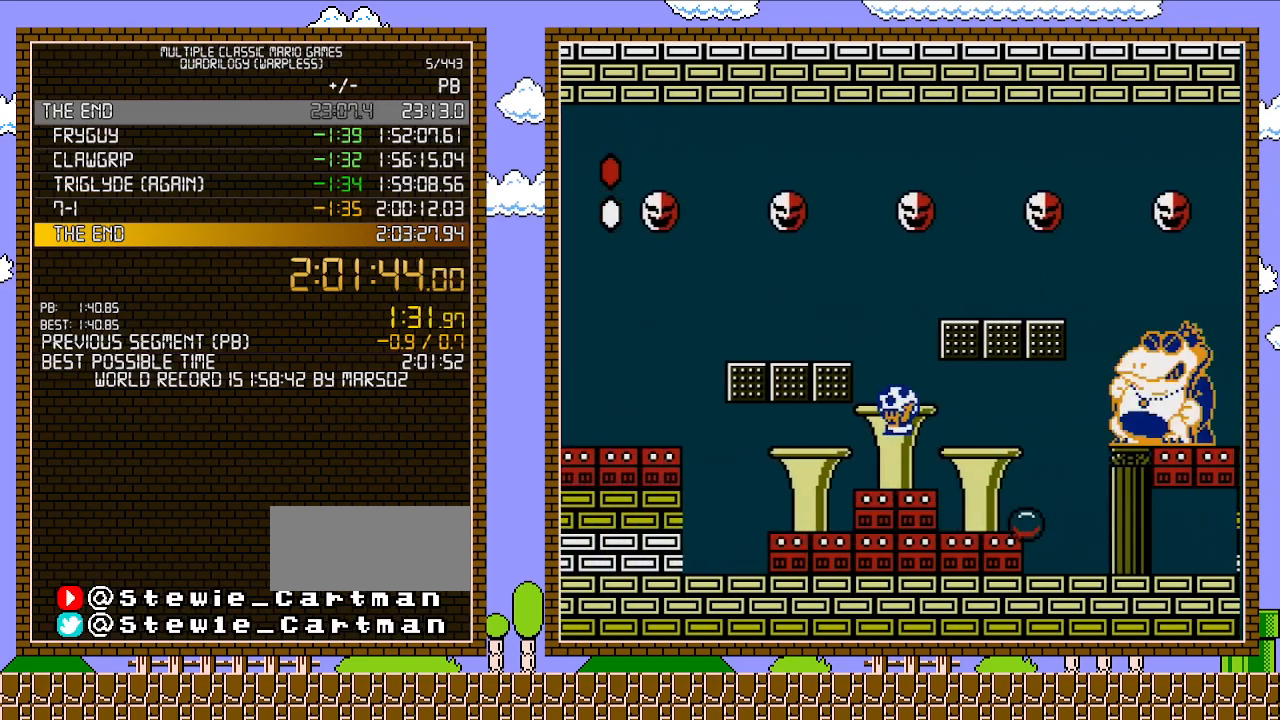
{"buttons": ["B"], "events": [[133, "DPAD_UP", "down"], [167, "DPAD_LEFT", "up"], [167, "DPAD_RIGHT", "down"], [167, "DPAD_UP", "up"], [483, "DPAD_RIGHT", "up"]]}
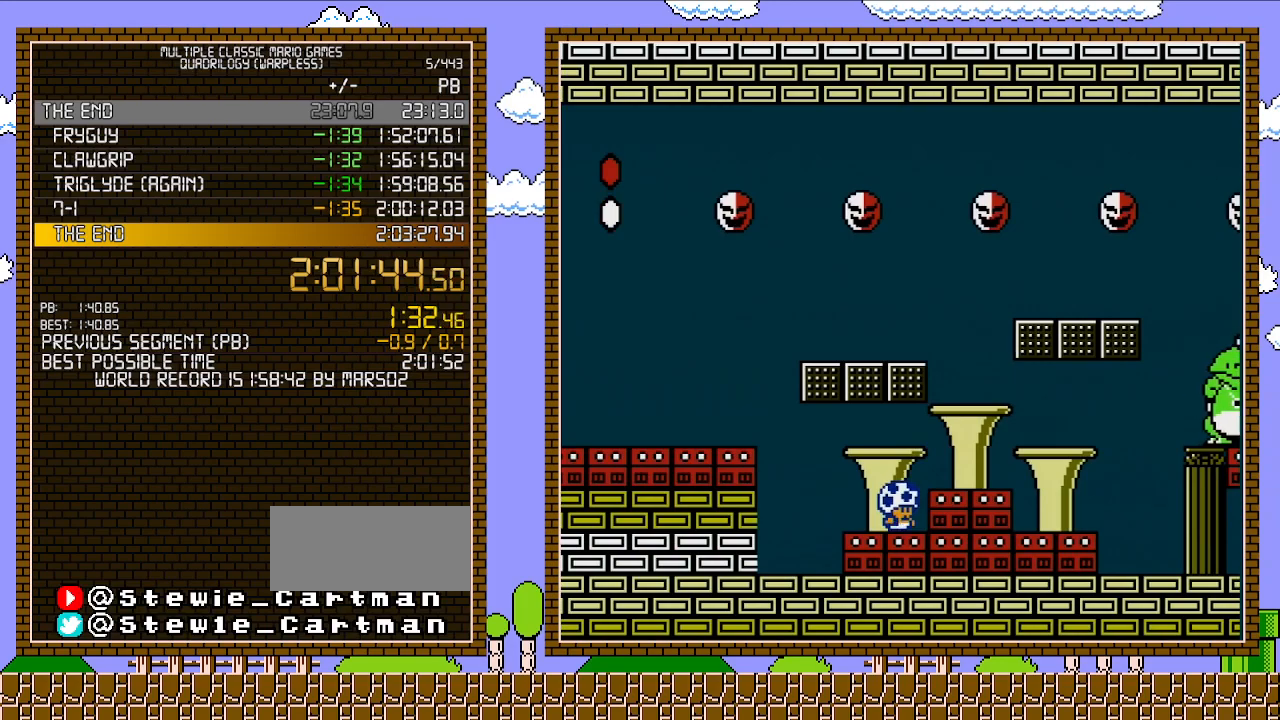
{"buttons": ["B"], "events": [[133, "DPAD_RIGHT", "down"], [250, "DPAD_RIGHT", "up"], [417, "DPAD_DOWN", "down"], [500, "DPAD_DOWN", "up"]]}
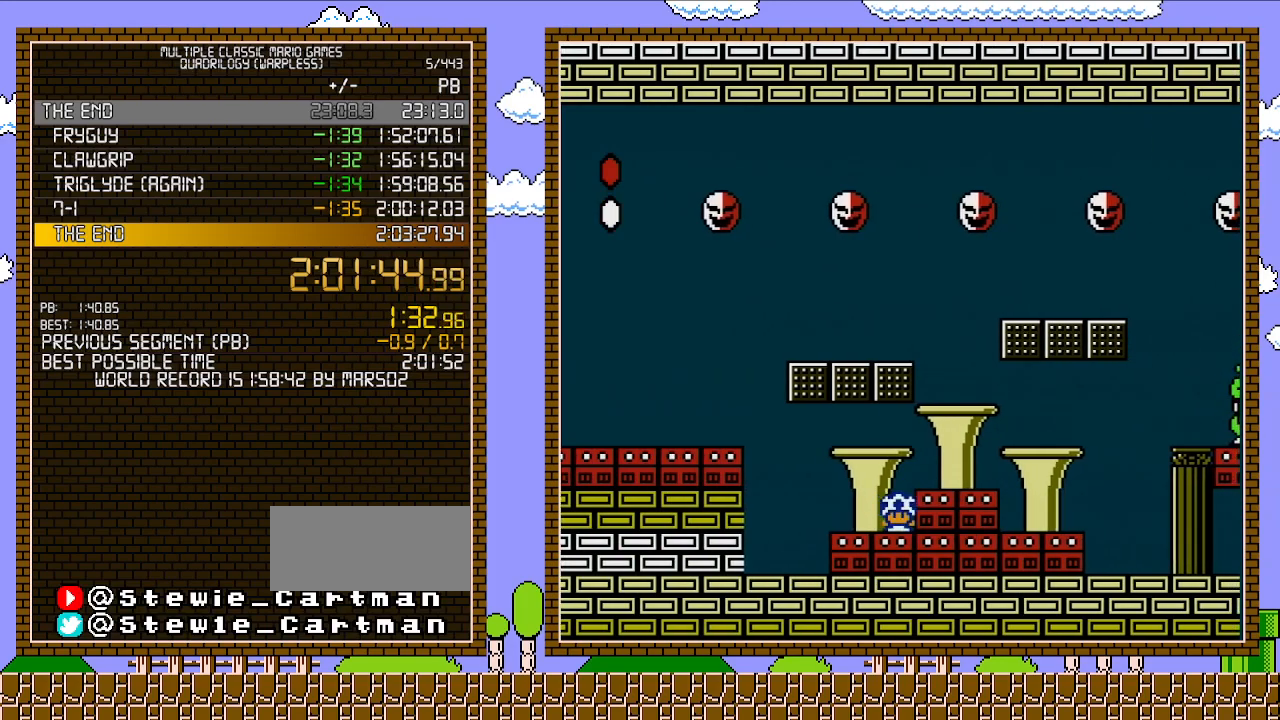
{"buttons": ["B"], "events": [[67, "DPAD_DOWN", "down"], [167, "DPAD_DOWN", "up"], [217, "DPAD_DOWN", "down"], [317, "DPAD_DOWN", "up"], [417, "DPAD_DOWN", "down"], [500, "DPAD_DOWN", "up"]]}
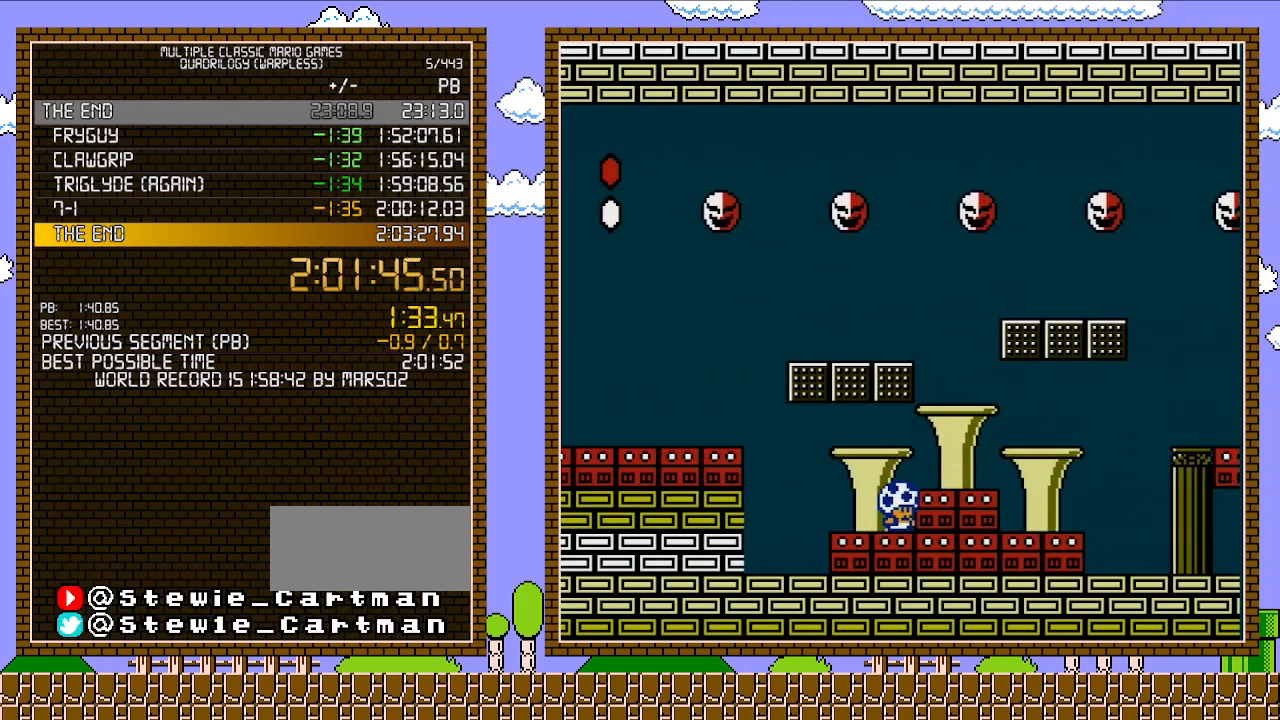
{"buttons": ["A", "B"], "events": [[467, "A", "down"]]}
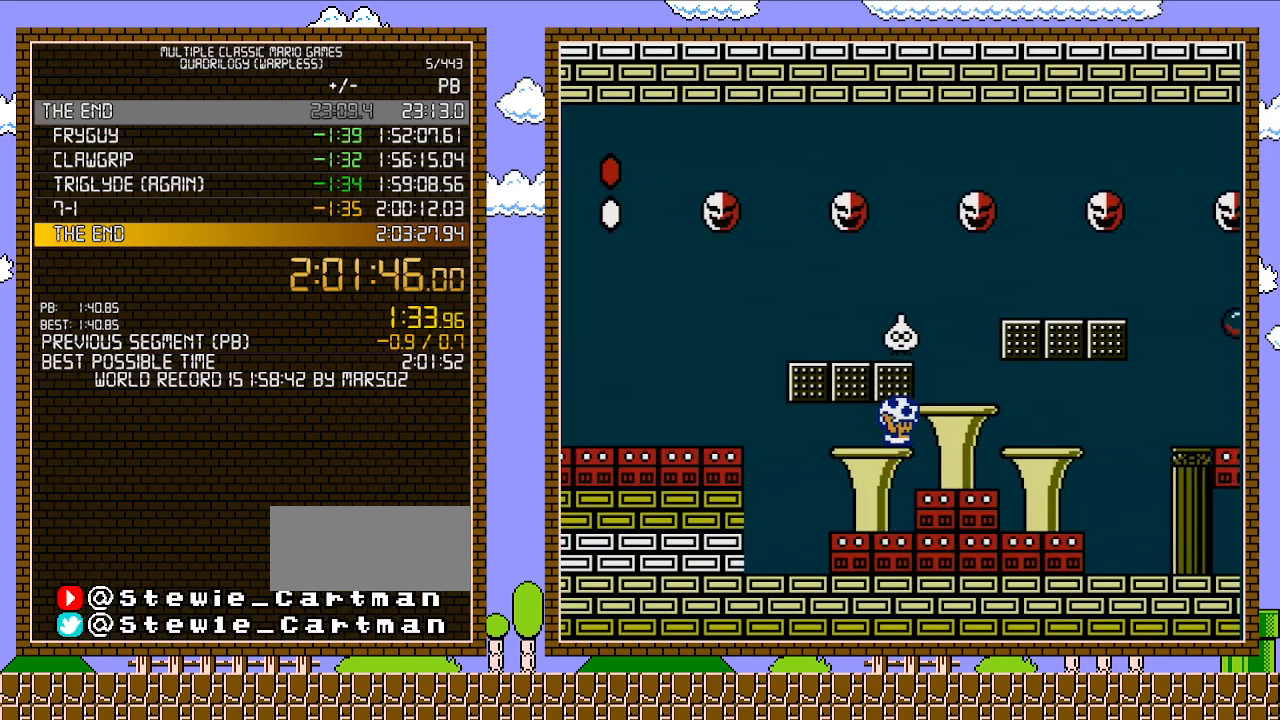
{"buttons": ["A", "B", "DPAD_RIGHT"], "events": [[67, "DPAD_RIGHT", "down"], [200, "A", "up"], [450, "A", "down"]]}
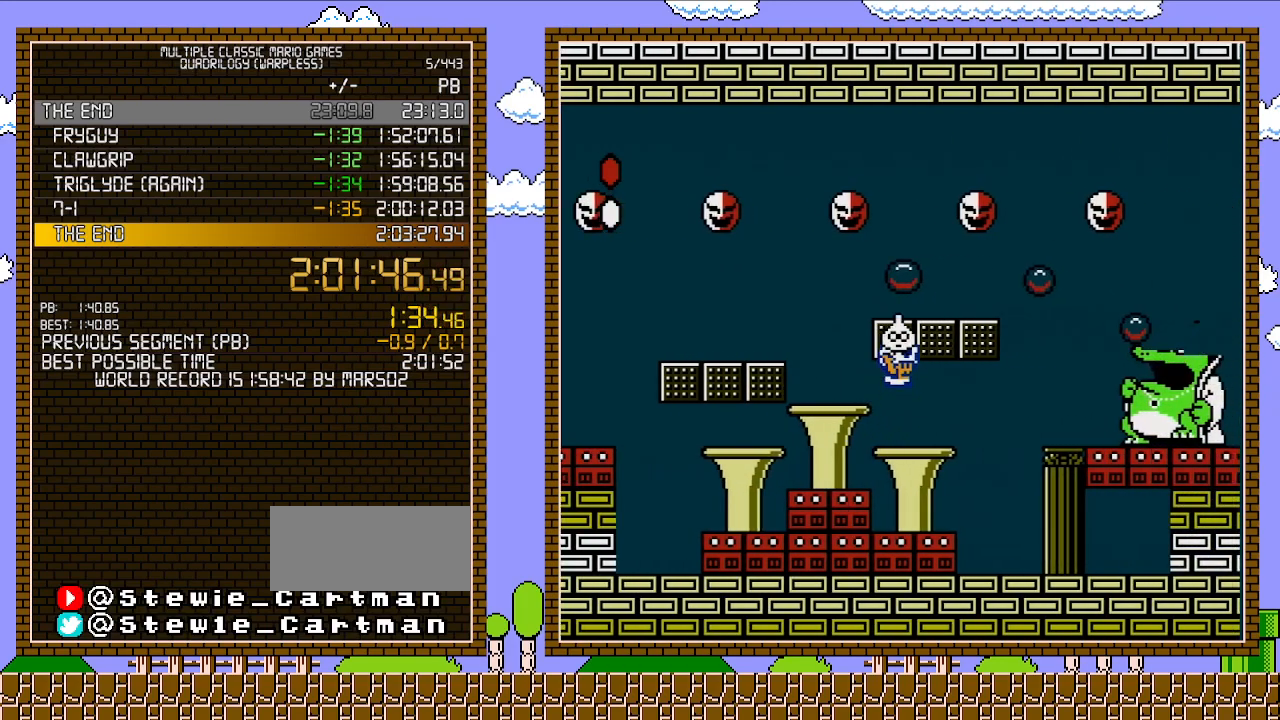
{"buttons": ["B"], "events": [[33, "A", "up"], [33, "B", "up"], [283, "B", "down"], [317, "DPAD_RIGHT", "up"]]}
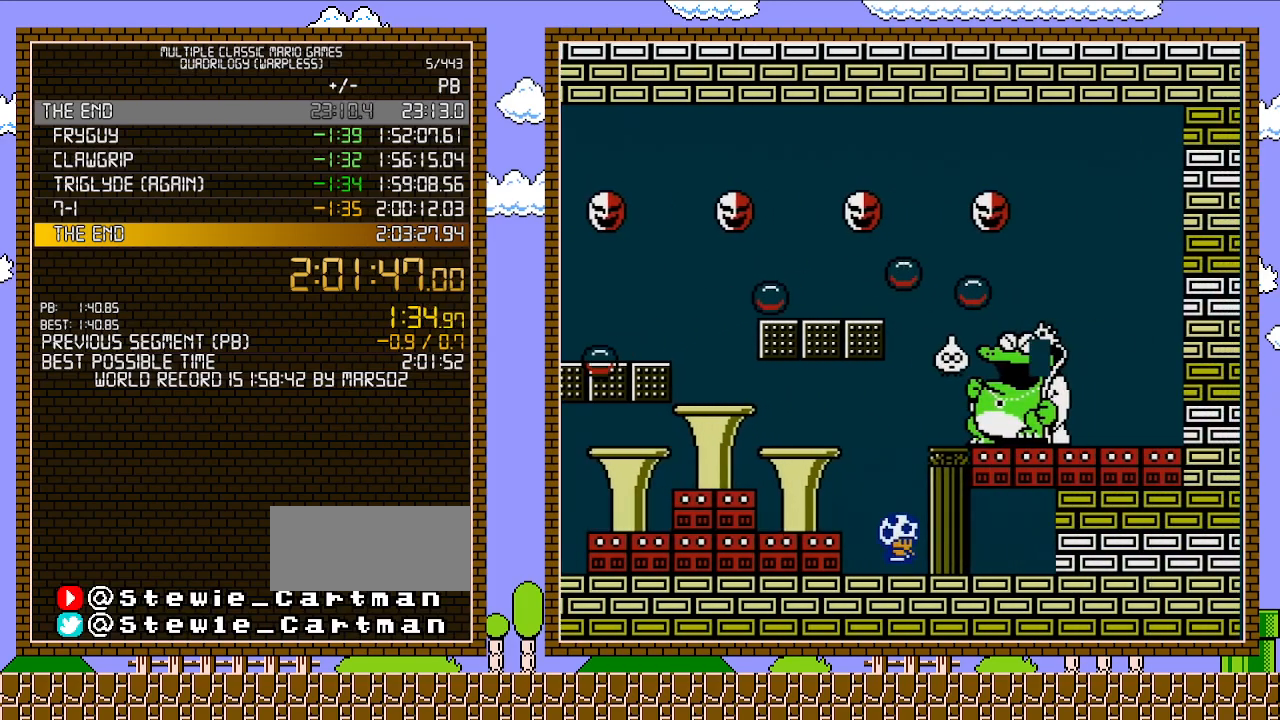
{"buttons": ["B"], "events": []}
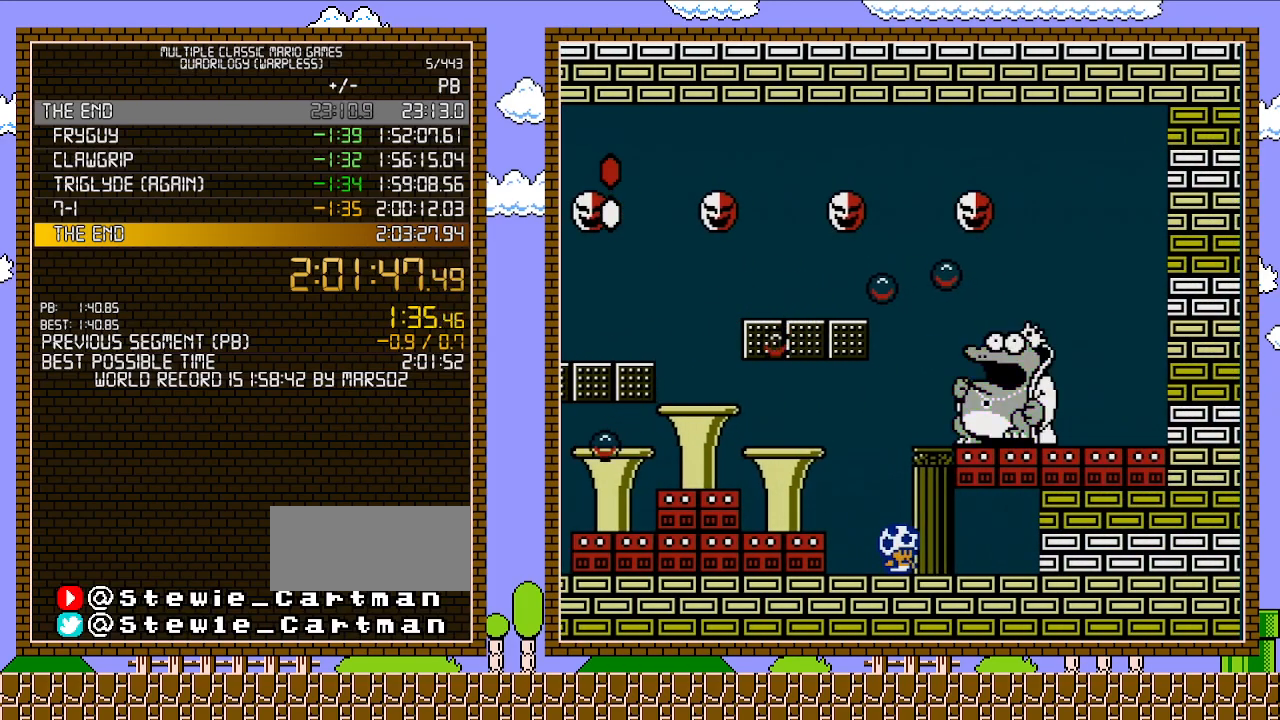
{"buttons": ["B", "DPAD_LEFT"], "events": [[467, "DPAD_LEFT", "down"]]}
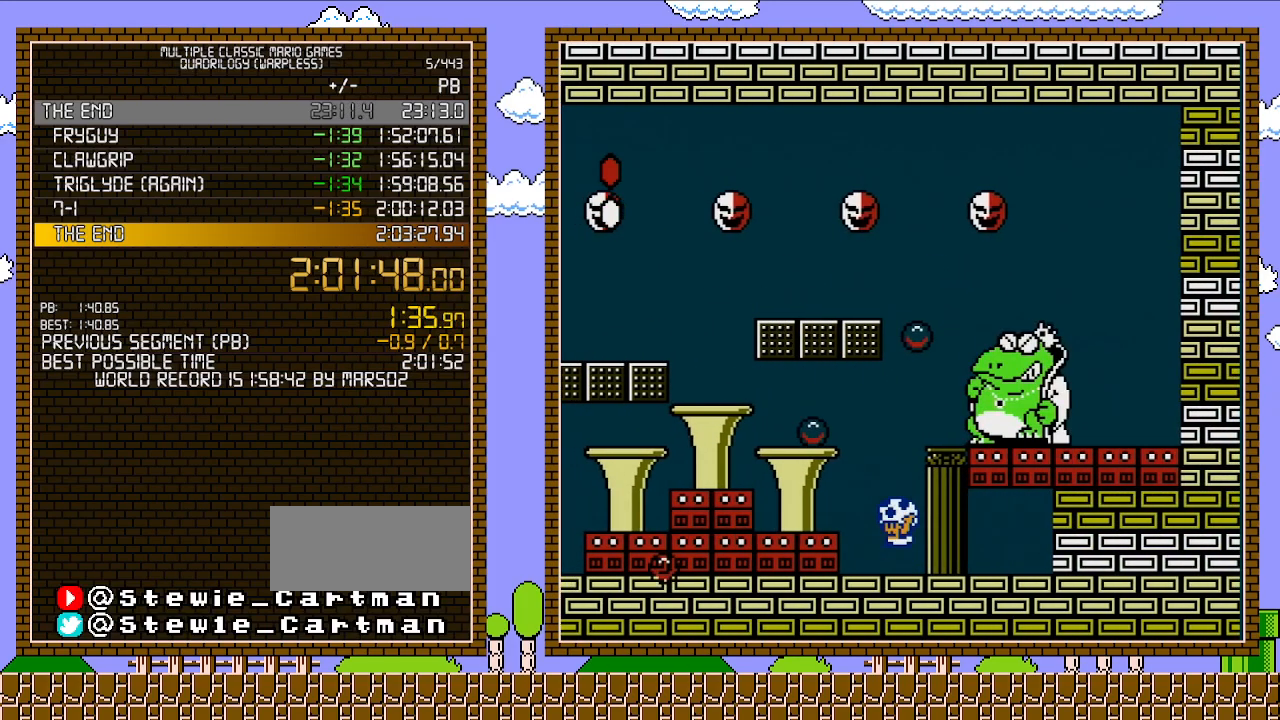
{"buttons": ["B", "DPAD_LEFT"], "events": [[67, "A", "down"], [317, "A", "up"]]}
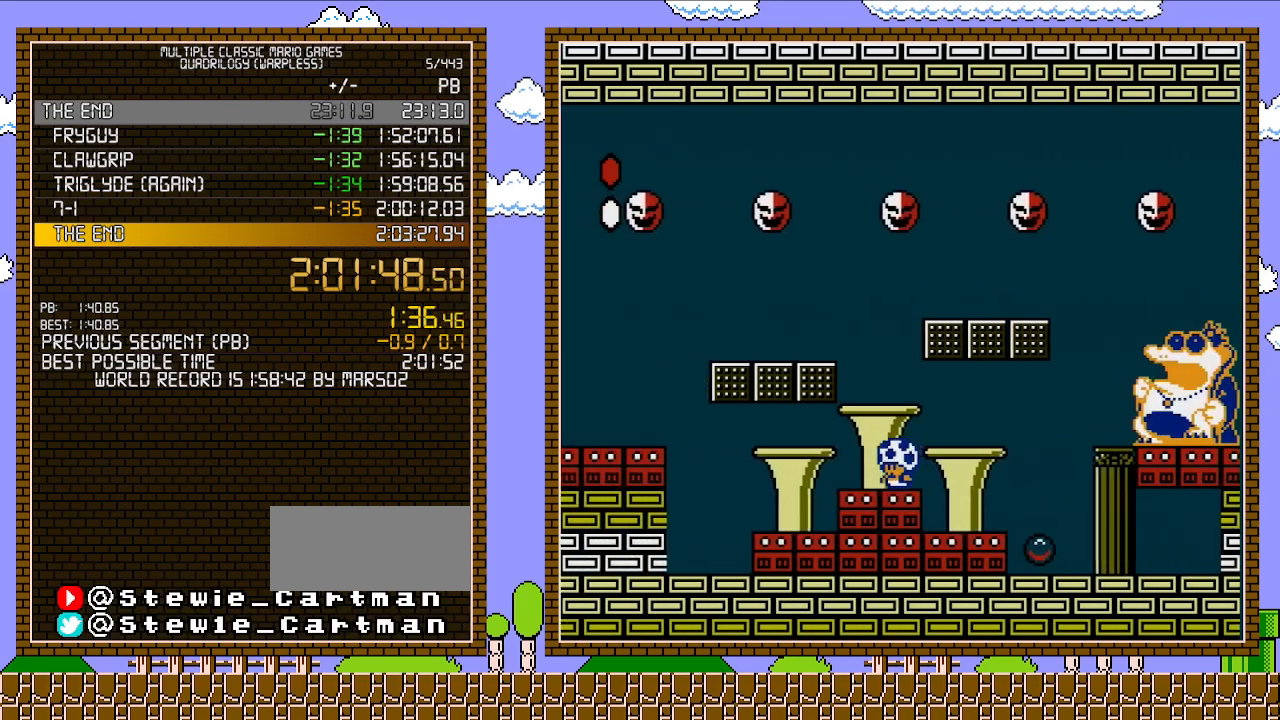
{"buttons": ["B"], "events": [[133, "A", "down"], [133, "DPAD_LEFT", "up"], [200, "DPAD_RIGHT", "down"], [317, "A", "up"], [417, "DPAD_RIGHT", "up"]]}
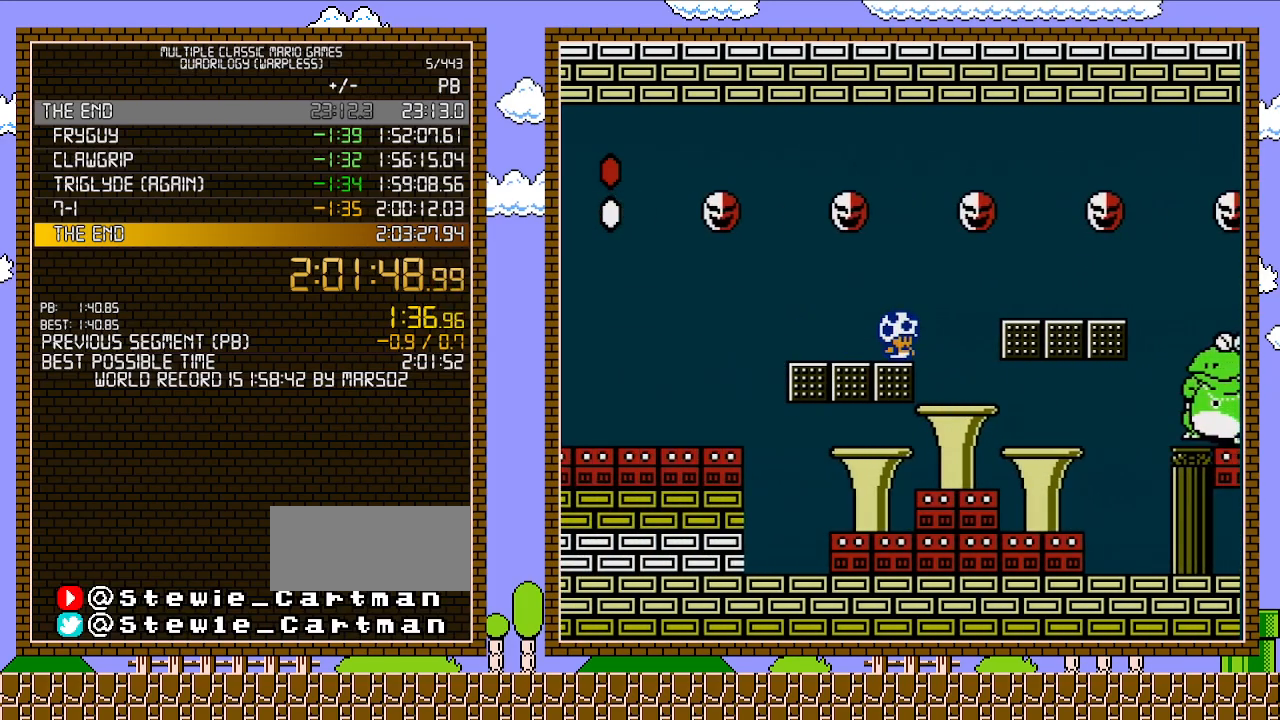
{"buttons": ["B"], "events": []}
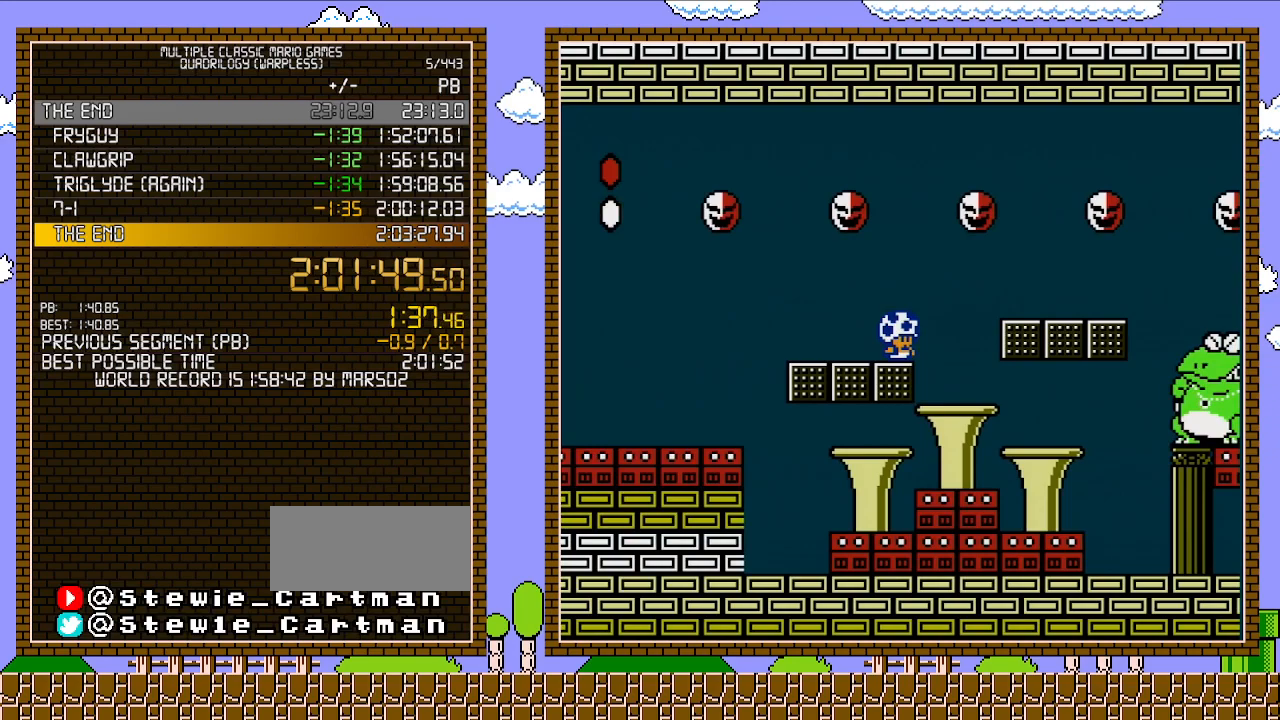
{"buttons": ["B"], "events": []}
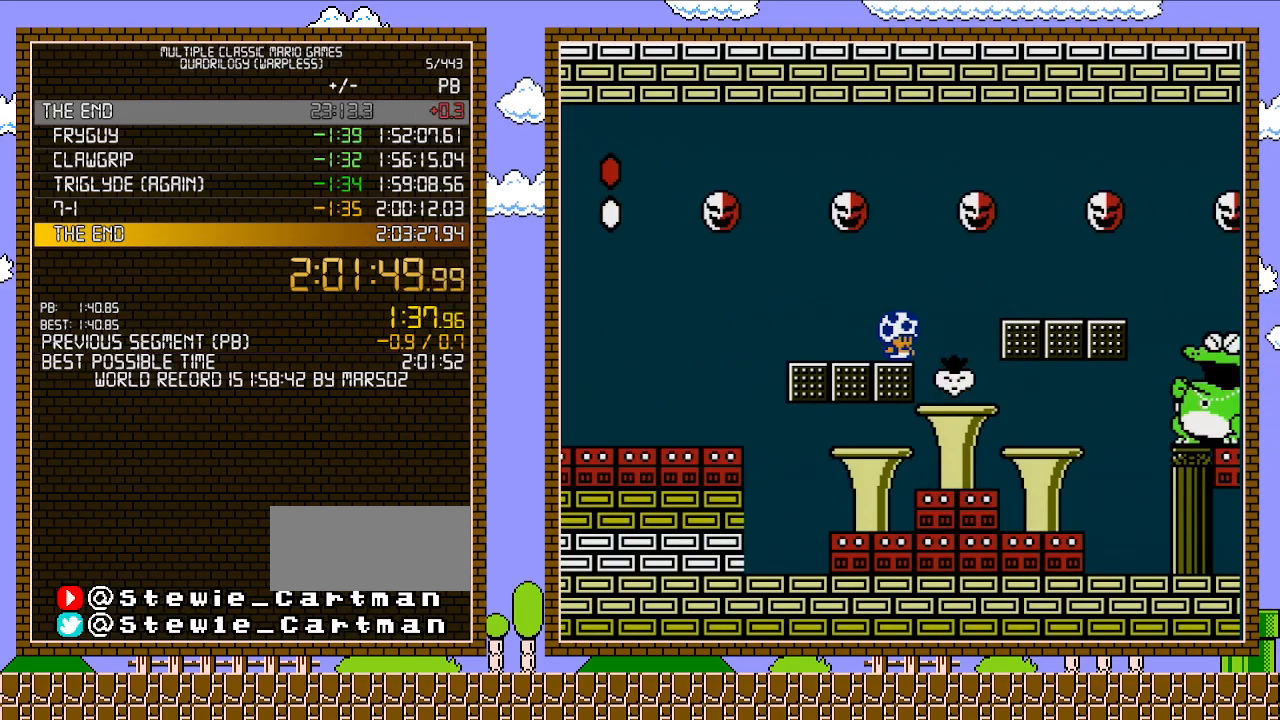
{"buttons": ["B", "DPAD_UP", "DPAD_RIGHT"], "events": [[317, "DPAD_RIGHT", "down"], [350, "DPAD_UP", "down"]]}
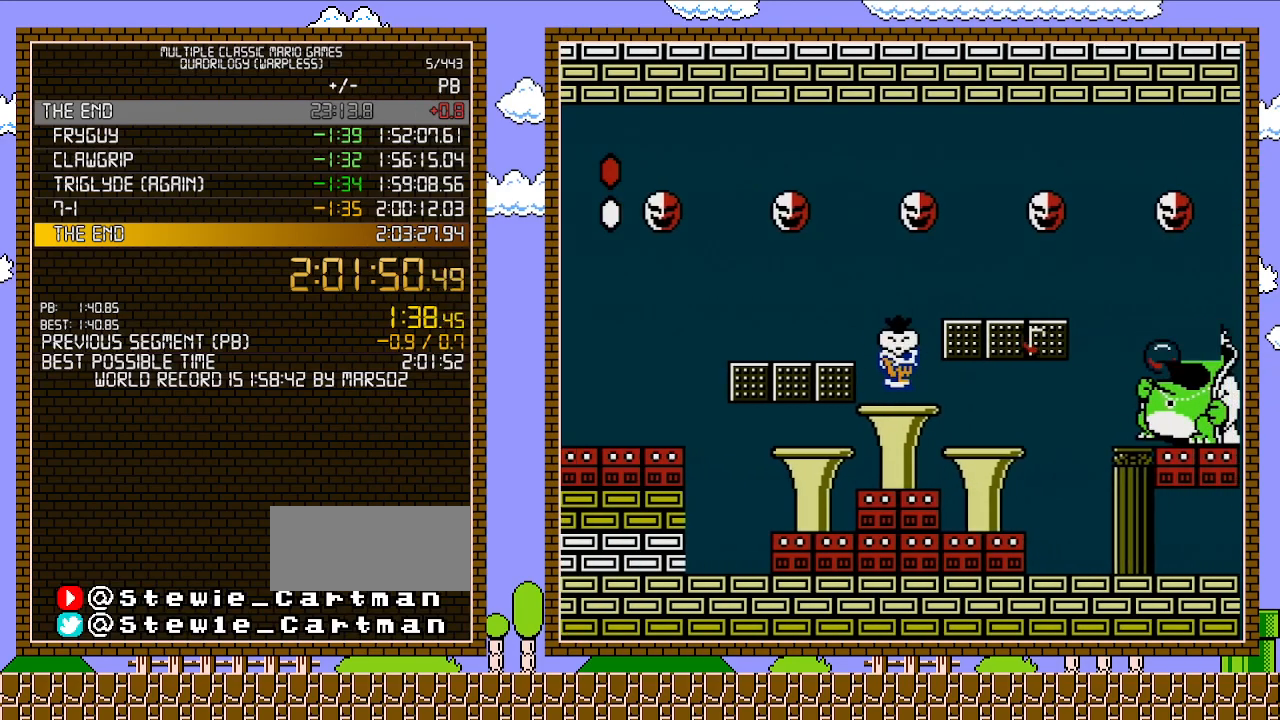
{"buttons": ["DPAD_RIGHT"], "events": [[283, "DPAD_DOWN", "down"], [283, "DPAD_UP", "up"], [317, "DPAD_RIGHT", "up"], [417, "A", "down"], [433, "A", "up"], [433, "B", "up"], [433, "DPAD_DOWN", "up"], [433, "DPAD_RIGHT", "down"]]}
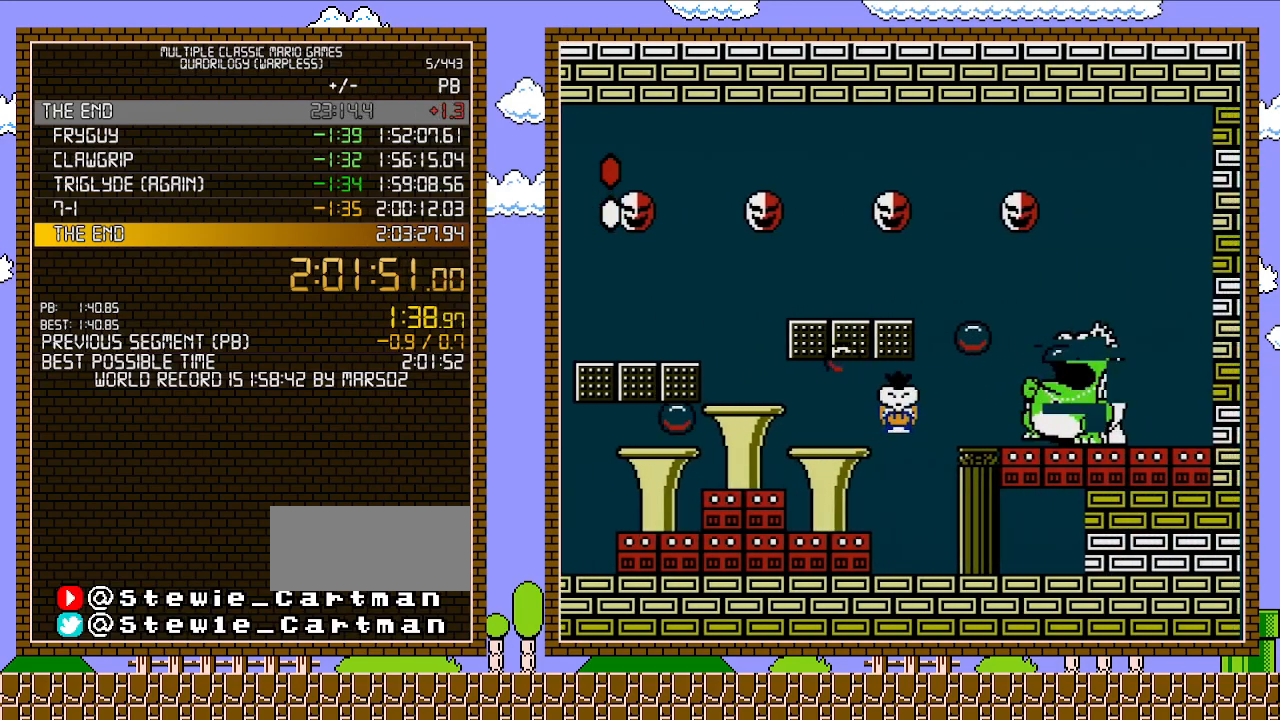
{"buttons": ["B"], "events": [[133, "B", "down"], [167, "DPAD_RIGHT", "up"]]}
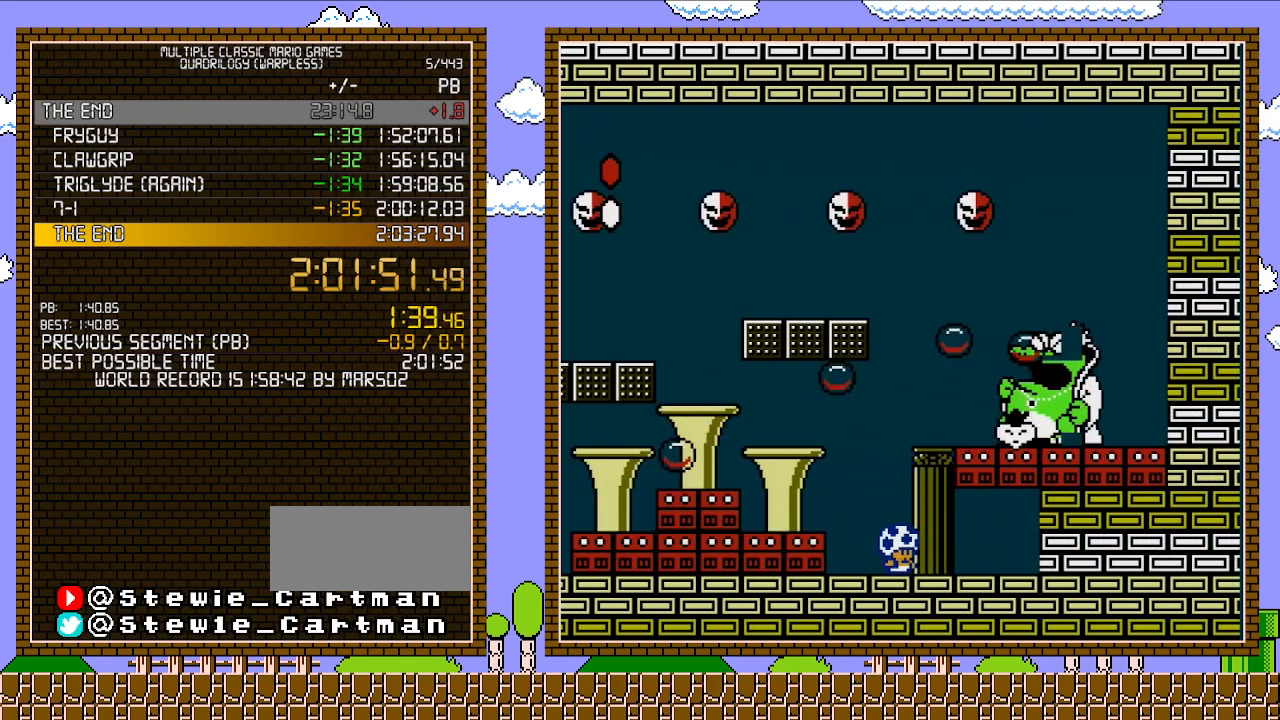
{"buttons": ["B"], "events": []}
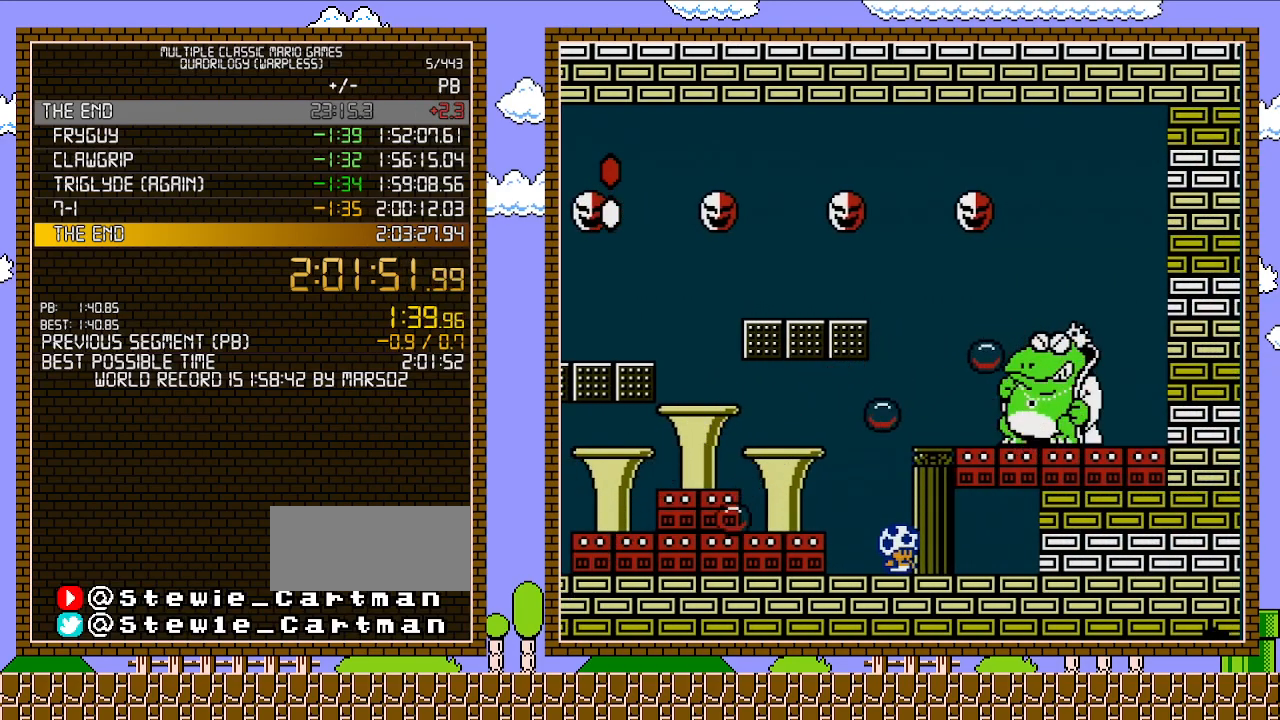
{"buttons": ["B", "DPAD_RIGHT"], "events": [[233, "A", "down"], [233, "DPAD_LEFT", "down"], [383, "A", "up"], [483, "DPAD_LEFT", "up"], [500, "DPAD_RIGHT", "down"]]}
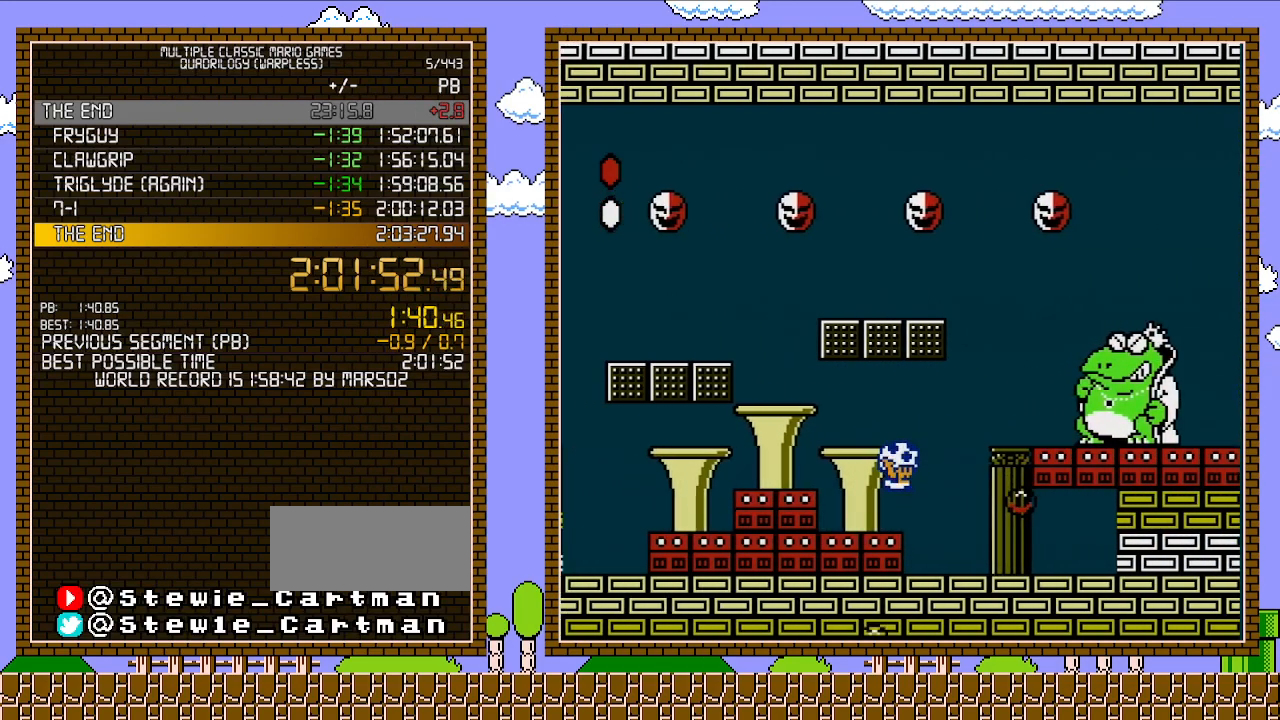
{"buttons": ["B"], "events": [[217, "DPAD_RIGHT", "up"], [383, "DPAD_RIGHT", "down"], [467, "DPAD_RIGHT", "up"]]}
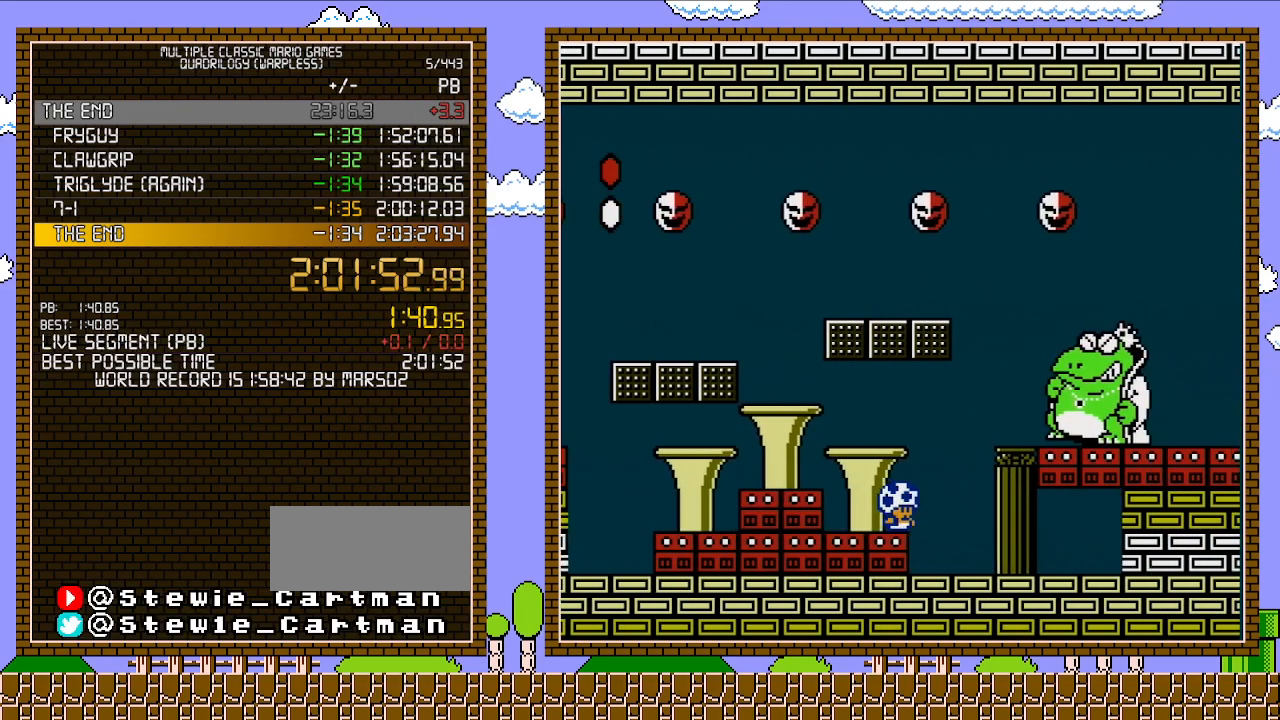
{"buttons": ["B"], "events": [[167, "DPAD_DOWN", "down"], [250, "DPAD_DOWN", "up"], [350, "DPAD_DOWN", "down"], [450, "DPAD_DOWN", "up"]]}
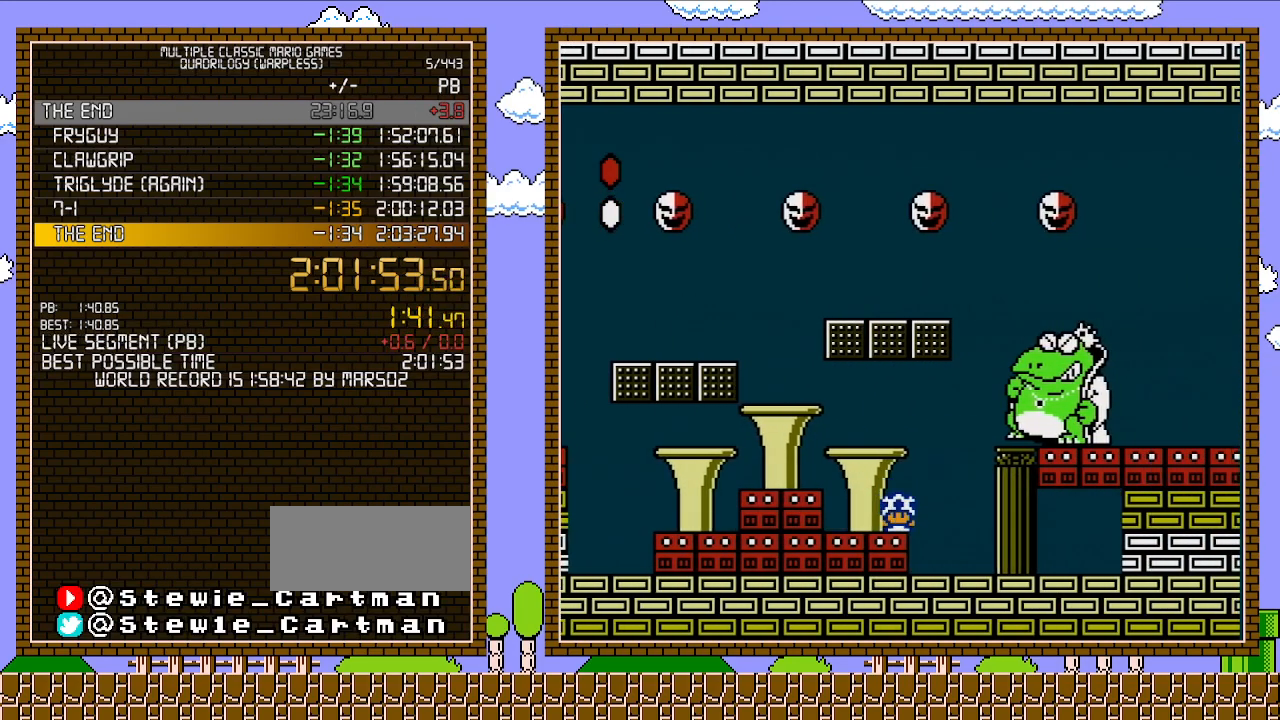
{"buttons": ["B"], "events": [[17, "DPAD_DOWN", "down"], [133, "DPAD_DOWN", "up"]]}